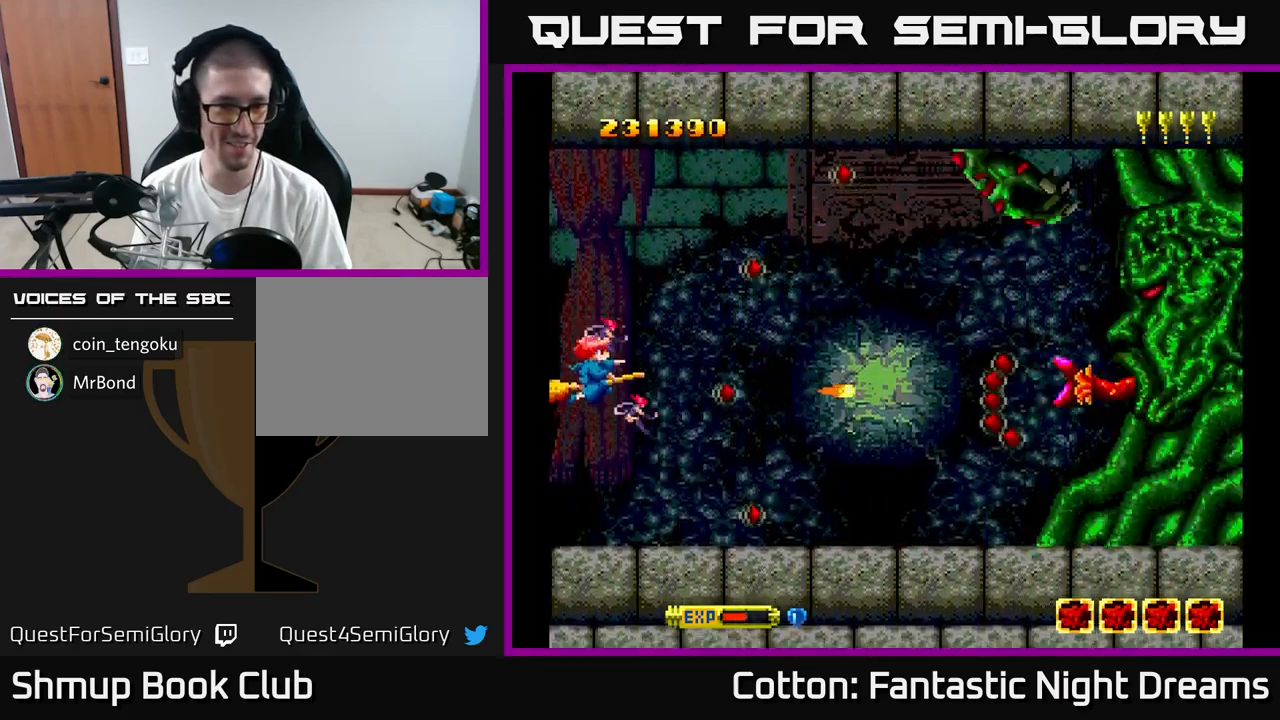
Gameplay with a controller (Xbox layout); each line is a JSON object with the inputs held at the frame after it. "events" lists button and stick changes between this image and that frame as [ms after this image, input, new state], when the widget could be followed in between. Not read: left_stick.
{"buttons": ["B", "Y", "DPAD_DOWN", "DPAD_LEFT"], "right_stick": "center", "events": [[133, "DPAD_LEFT", "down"], [167, "DPAD_UP", "up"], [433, "DPAD_DOWN", "down"]]}
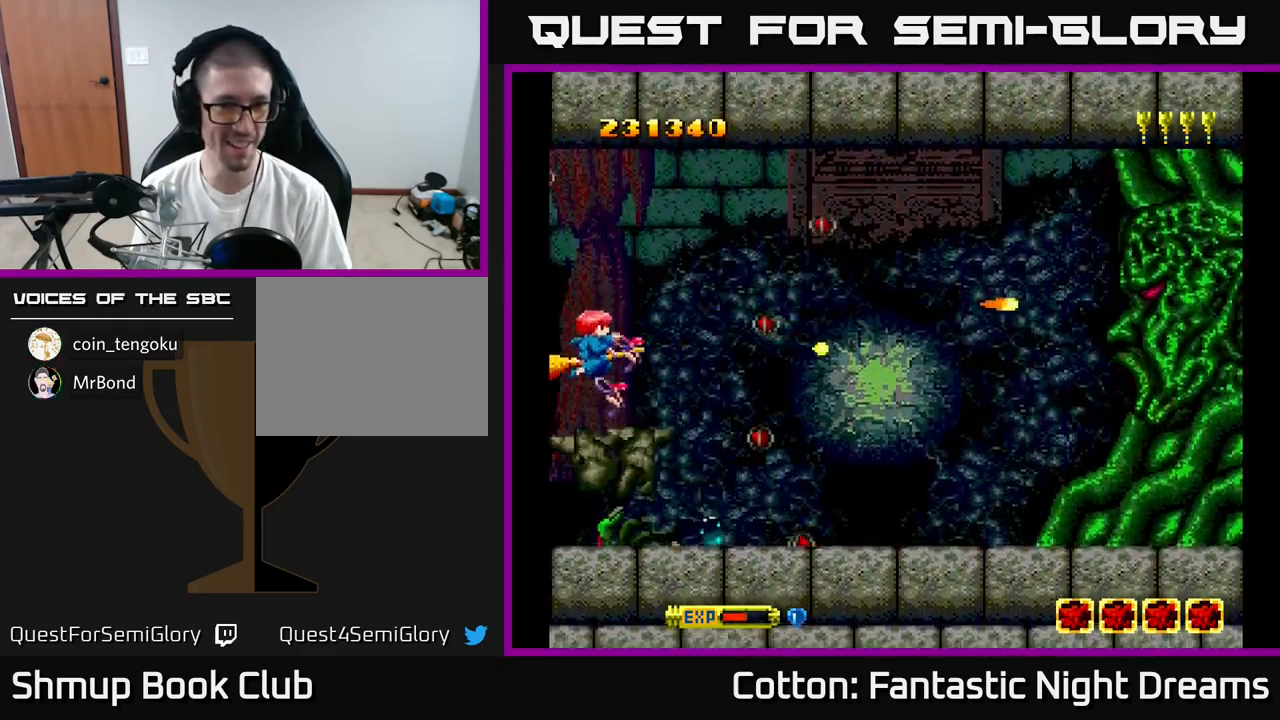
{"buttons": ["B", "Y", "DPAD_LEFT"], "right_stick": "center", "events": [[17, "DPAD_LEFT", "up"], [33, "DPAD_LEFT", "down"], [67, "DPAD_DOWN", "up"], [250, "DPAD_DOWN", "down"], [350, "DPAD_DOWN", "up"]]}
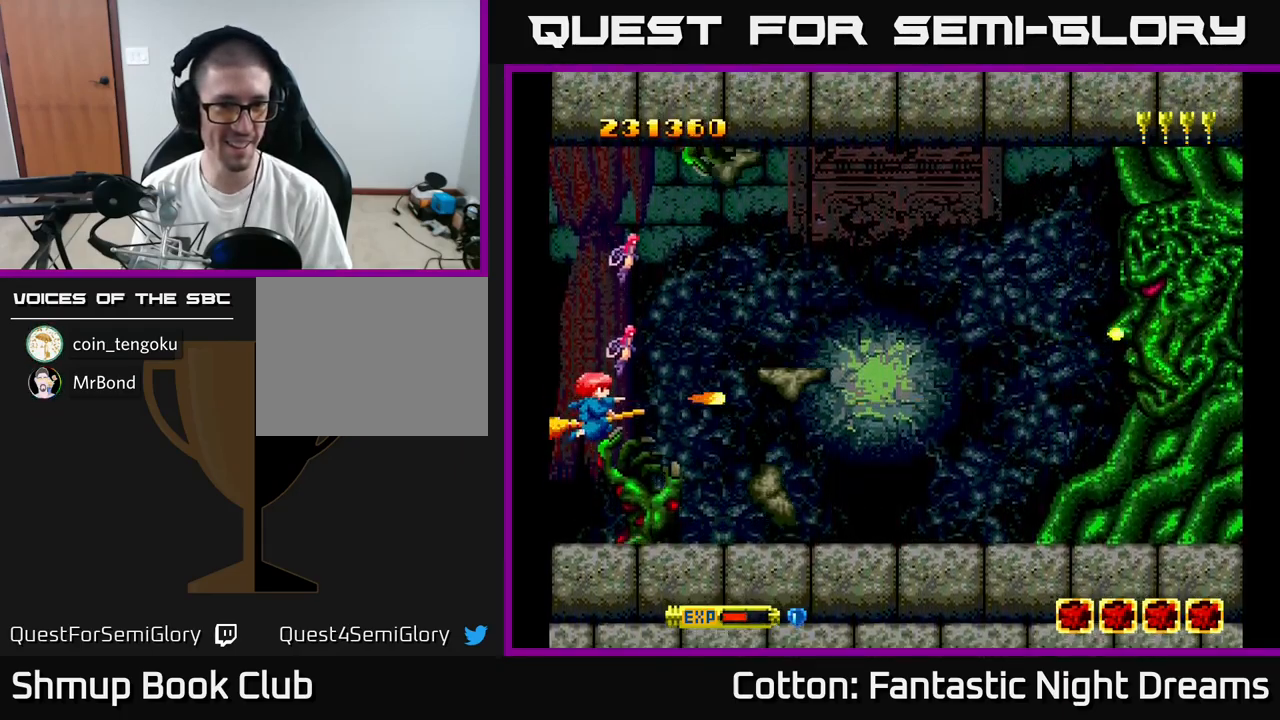
{"buttons": ["B", "Y"], "right_stick": "center", "events": [[17, "DPAD_UP", "down"], [50, "DPAD_LEFT", "up"], [133, "DPAD_LEFT", "down"], [333, "DPAD_UP", "up"], [467, "DPAD_LEFT", "up"]]}
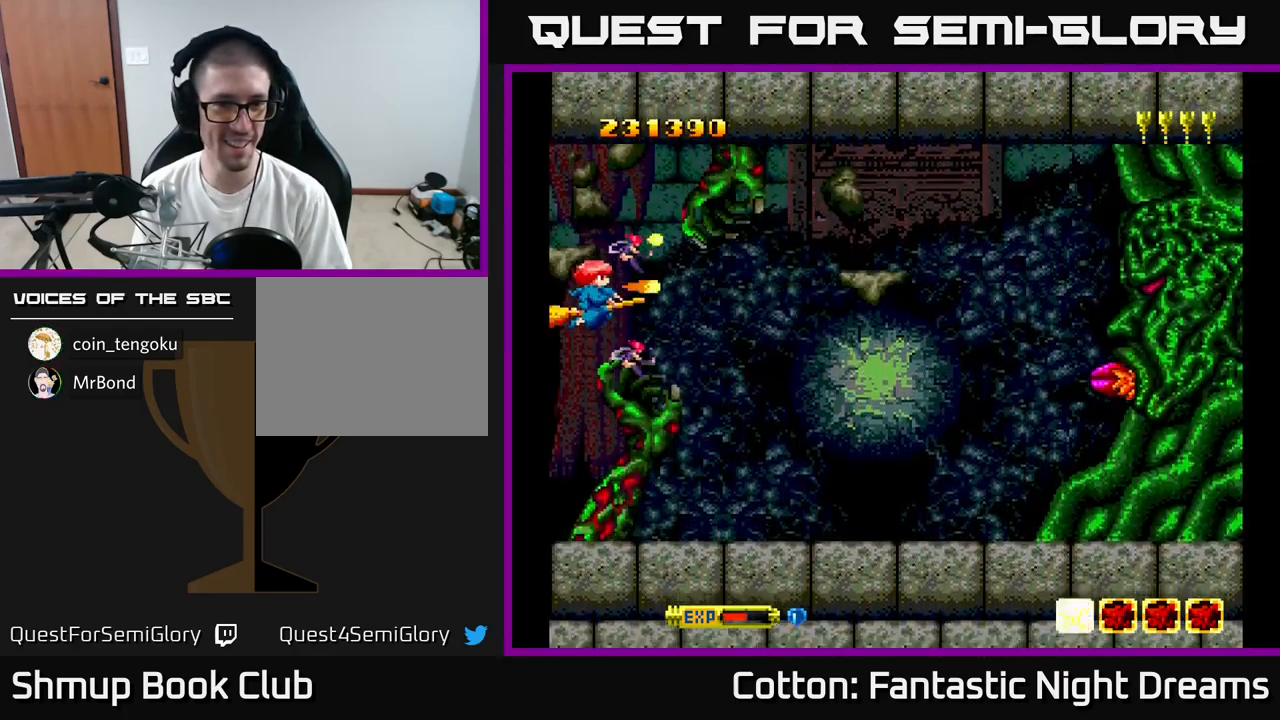
{"buttons": ["B", "Y", "DPAD_LEFT"], "right_stick": "center", "events": [[200, "DPAD_UP", "down"], [283, "DPAD_LEFT", "down"], [367, "DPAD_UP", "up"]]}
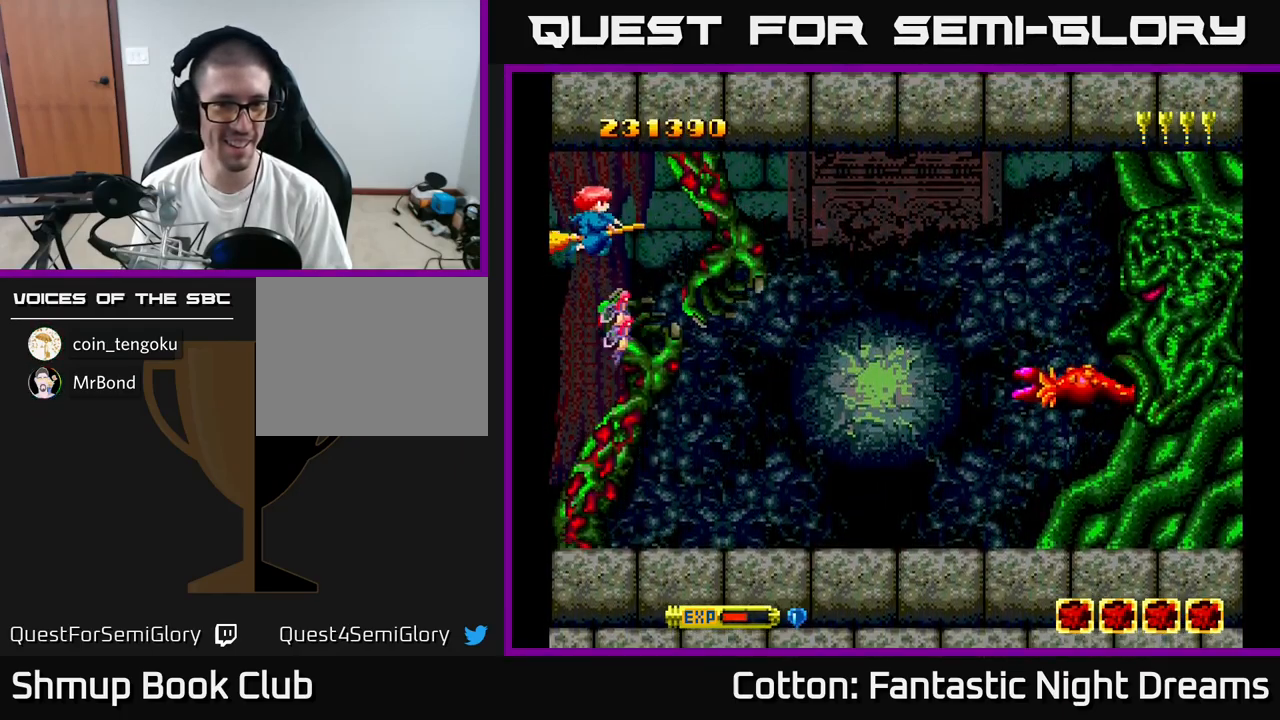
{"buttons": ["B", "Y", "DPAD_DOWN"], "right_stick": "center", "events": [[50, "DPAD_LEFT", "up"], [450, "DPAD_DOWN", "down"]]}
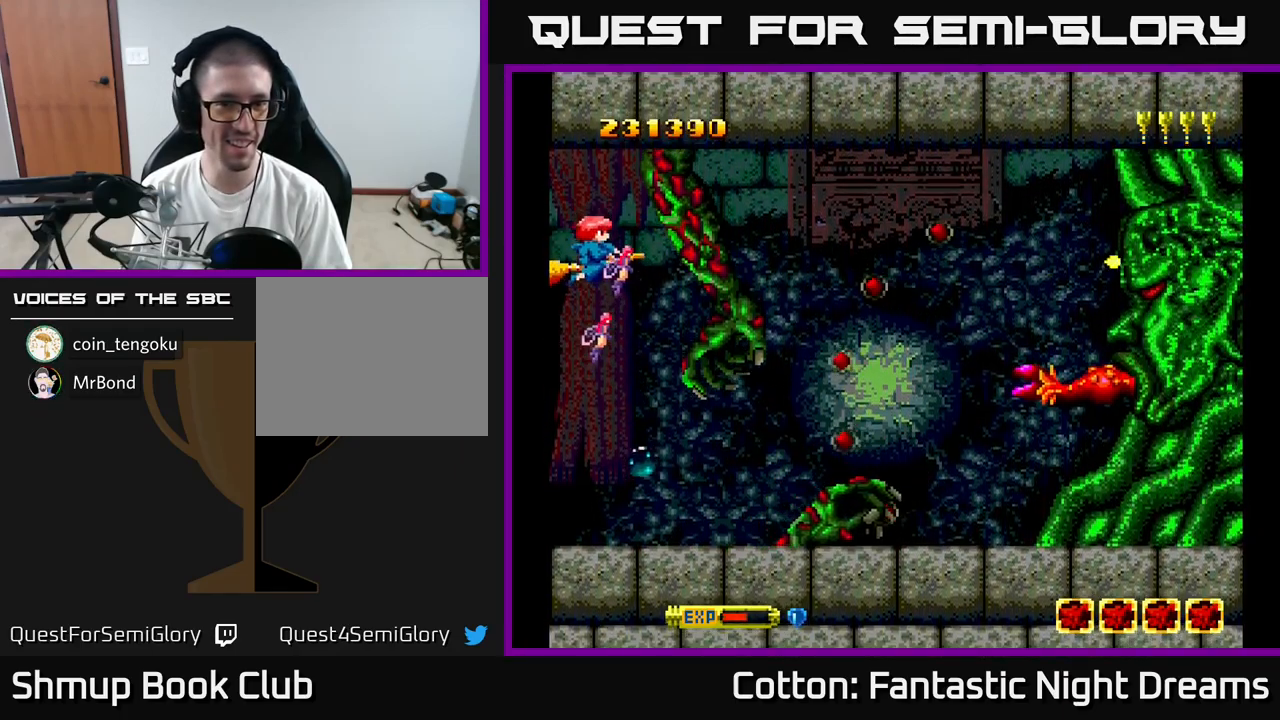
{"buttons": ["B", "Y", "DPAD_UP"], "right_stick": "center", "events": [[83, "DPAD_DOWN", "up"], [434, "DPAD_UP", "down"]]}
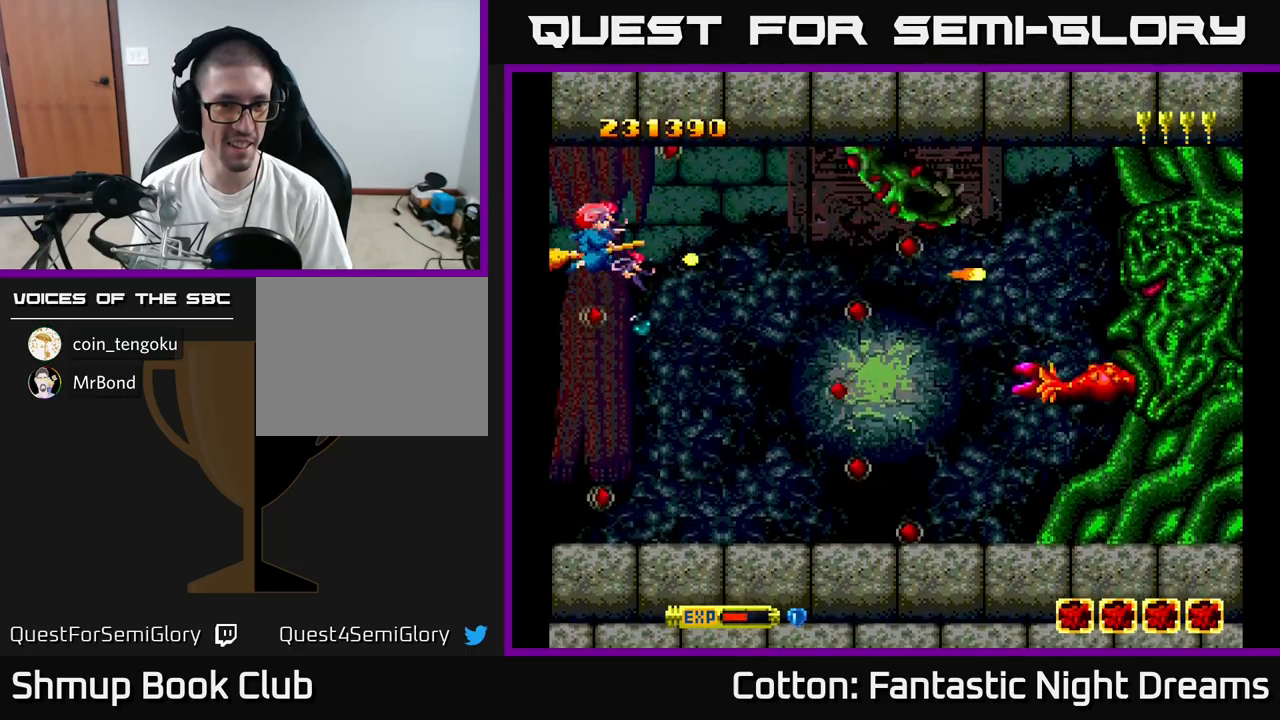
{"buttons": ["B", "Y"], "right_stick": "center", "events": [[50, "DPAD_UP", "up"], [150, "DPAD_DOWN", "down"], [417, "DPAD_DOWN", "up"]]}
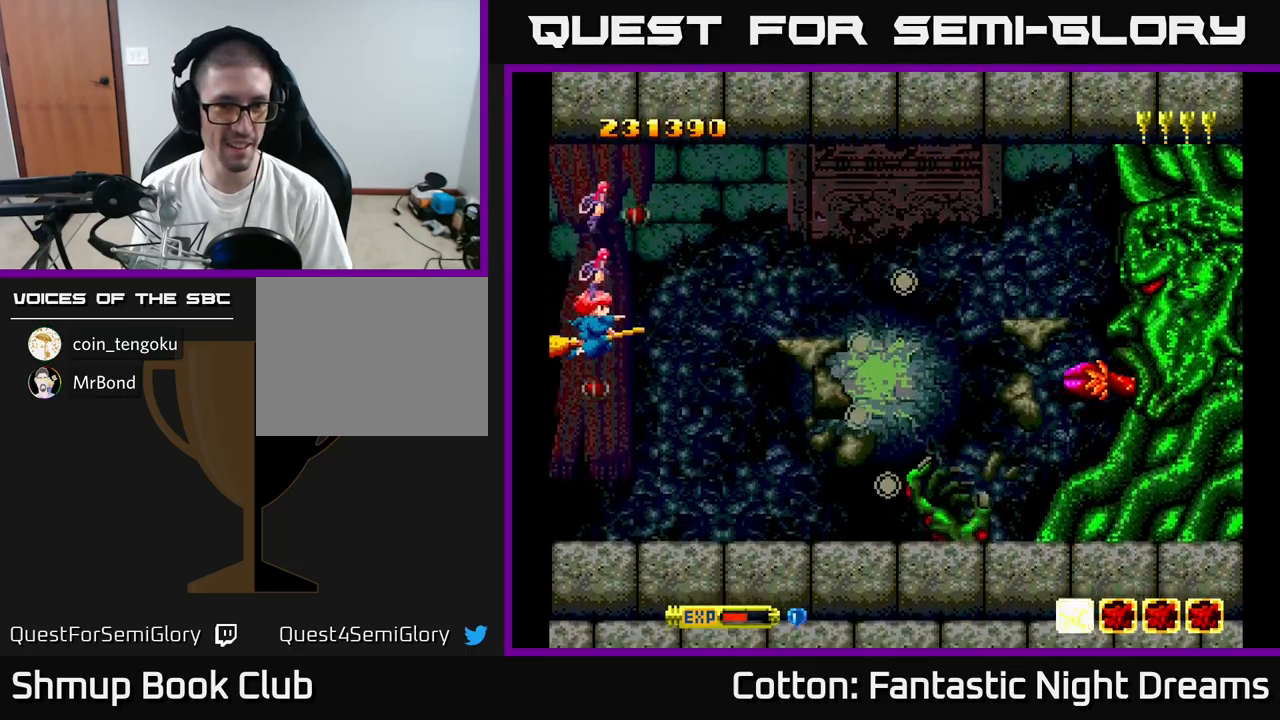
{"buttons": ["B", "Y", "DPAD_LEFT"], "right_stick": "center", "events": [[167, "DPAD_DOWN", "down"], [267, "DPAD_LEFT", "down"], [350, "DPAD_DOWN", "up"]]}
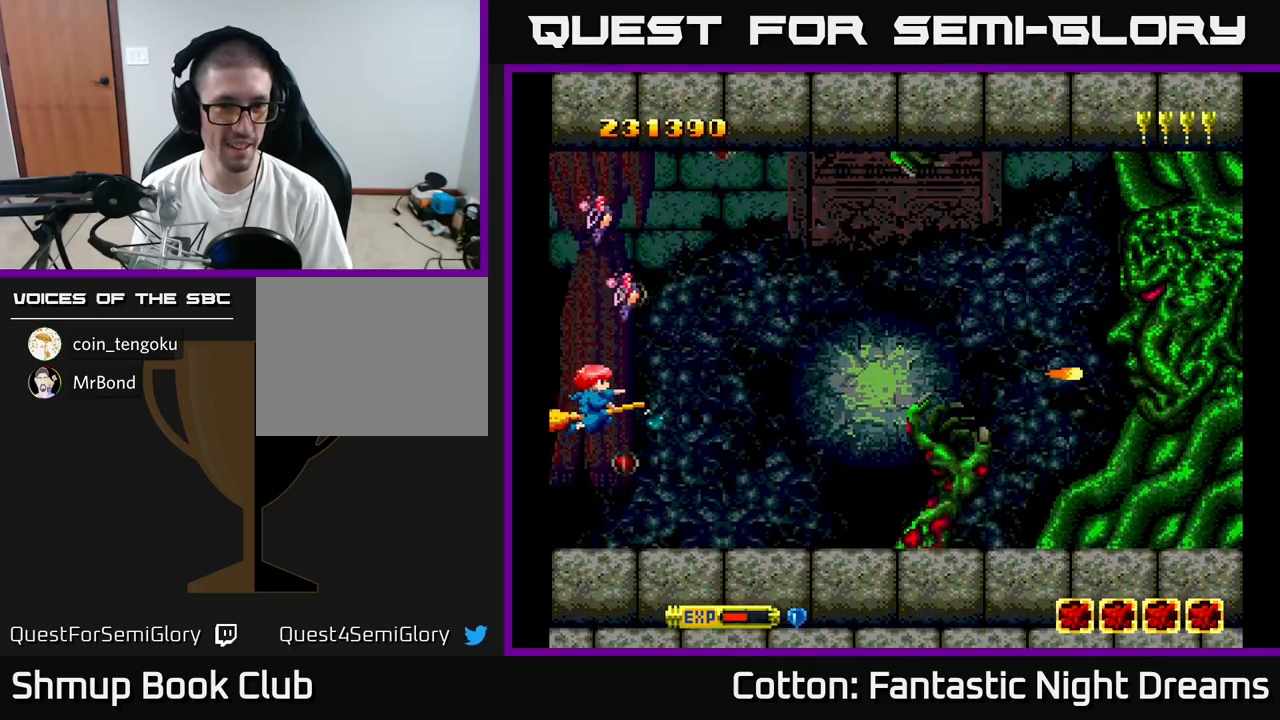
{"buttons": ["B", "Y", "DPAD_LEFT"], "right_stick": "center", "events": [[234, "DPAD_UP", "down"], [317, "DPAD_UP", "up"]]}
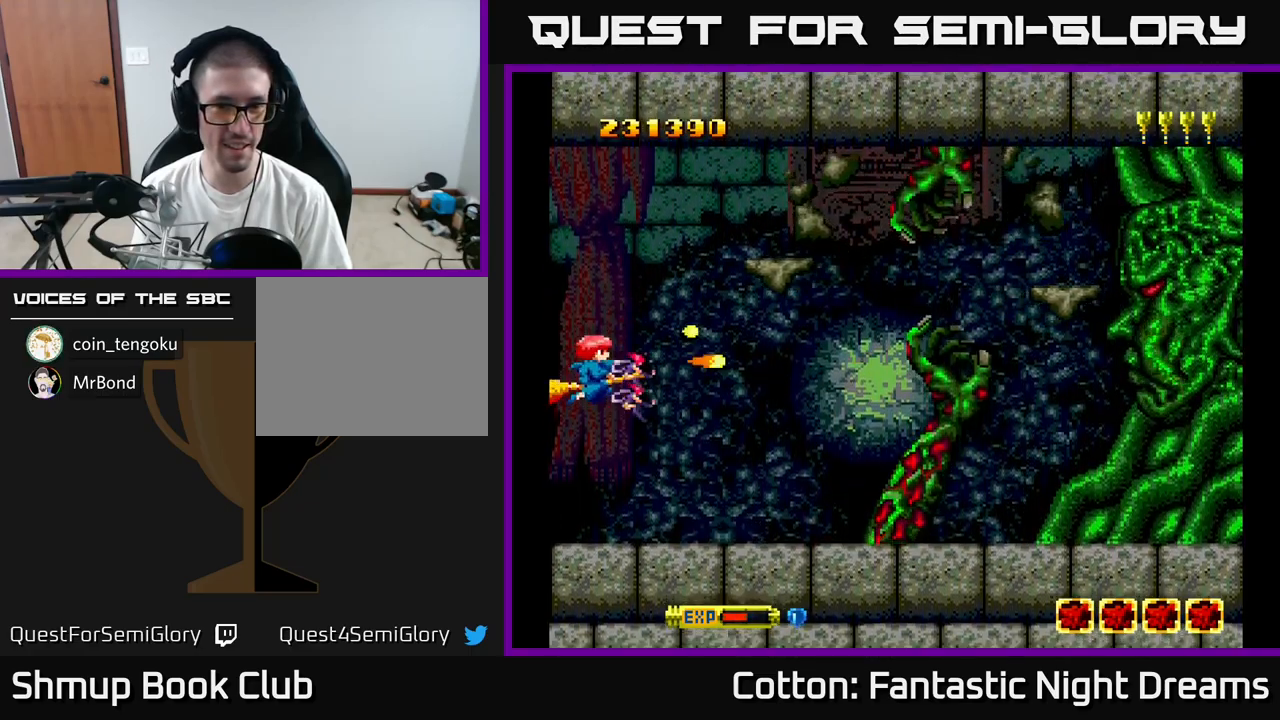
{"buttons": ["B", "Y", "DPAD_LEFT"], "right_stick": "center", "events": []}
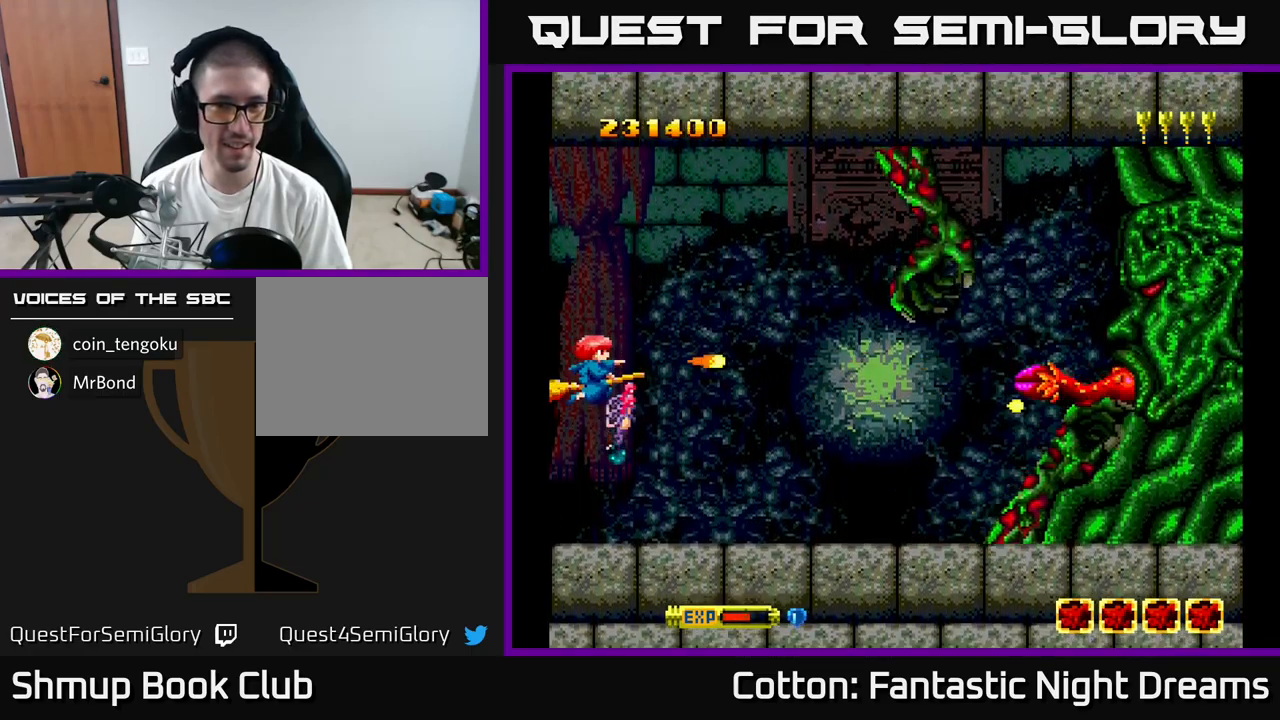
{"buttons": ["B", "Y", "DPAD_LEFT"], "right_stick": "center", "events": []}
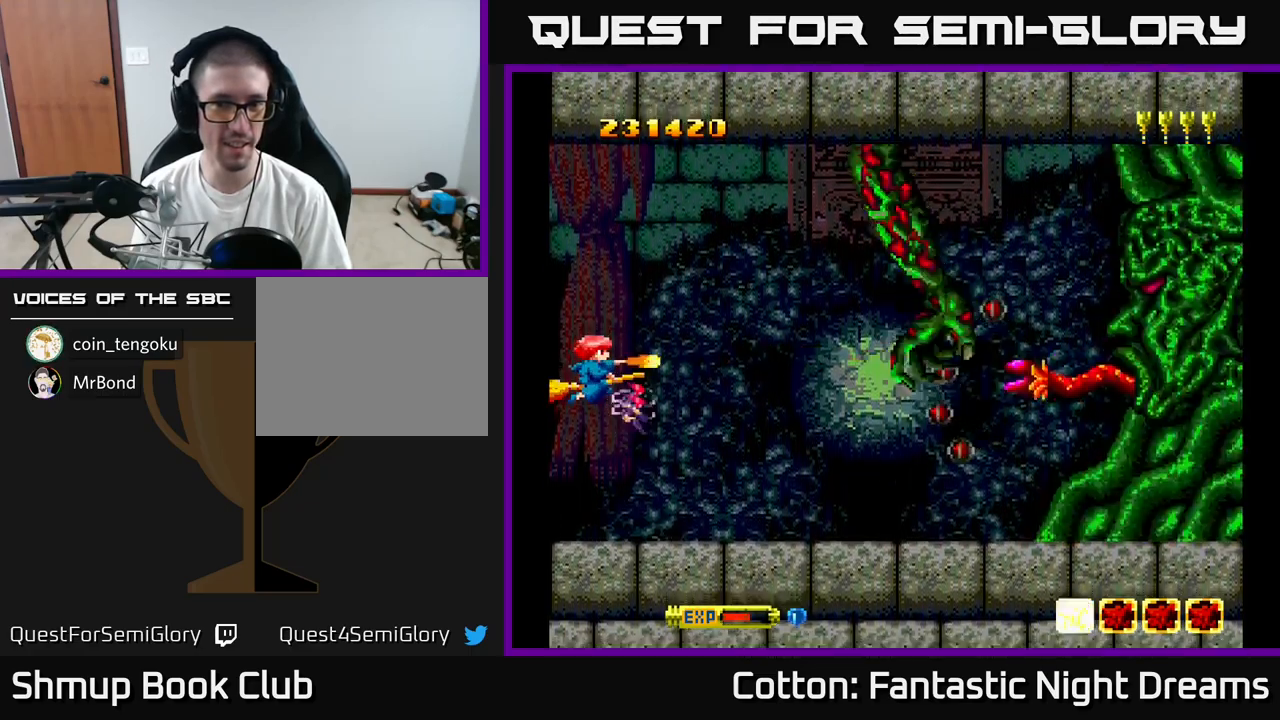
{"buttons": ["B", "Y", "DPAD_DOWN"], "right_stick": "center", "events": [[167, "DPAD_LEFT", "up"], [500, "DPAD_DOWN", "down"]]}
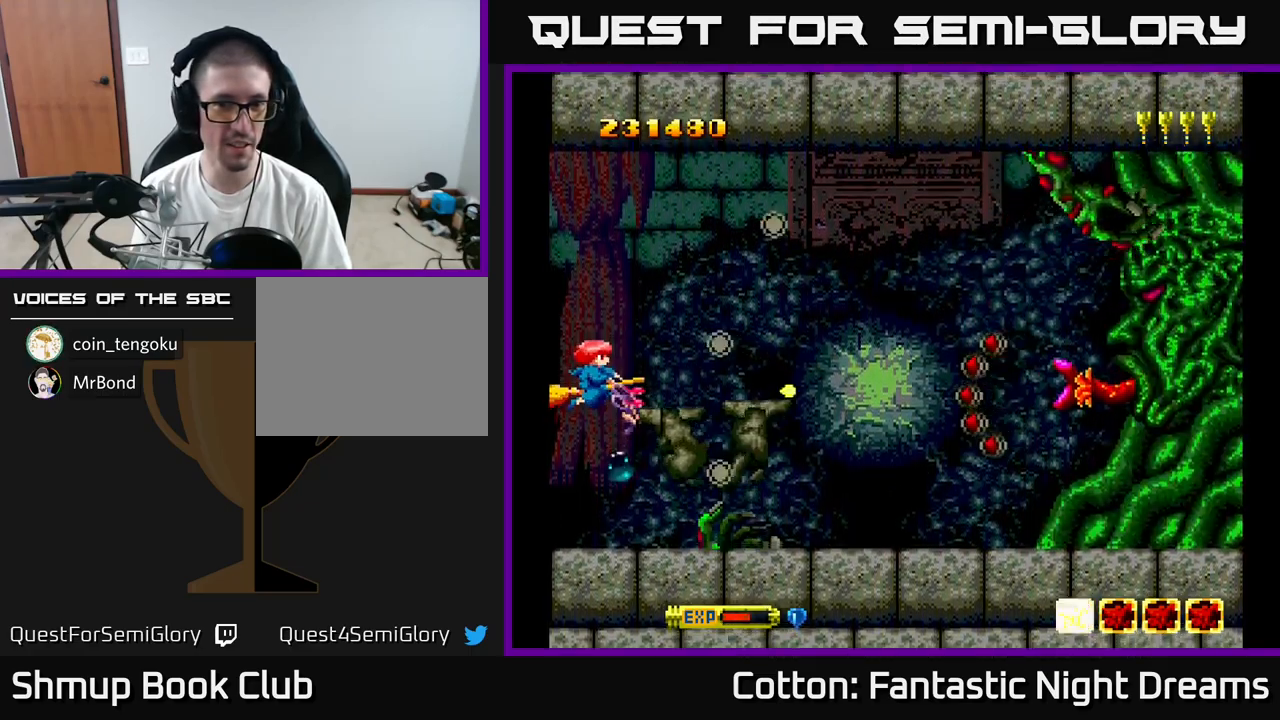
{"buttons": ["B", "Y", "DPAD_LEFT"], "right_stick": "center", "events": [[50, "DPAD_DOWN", "up"], [217, "DPAD_LEFT", "down"]]}
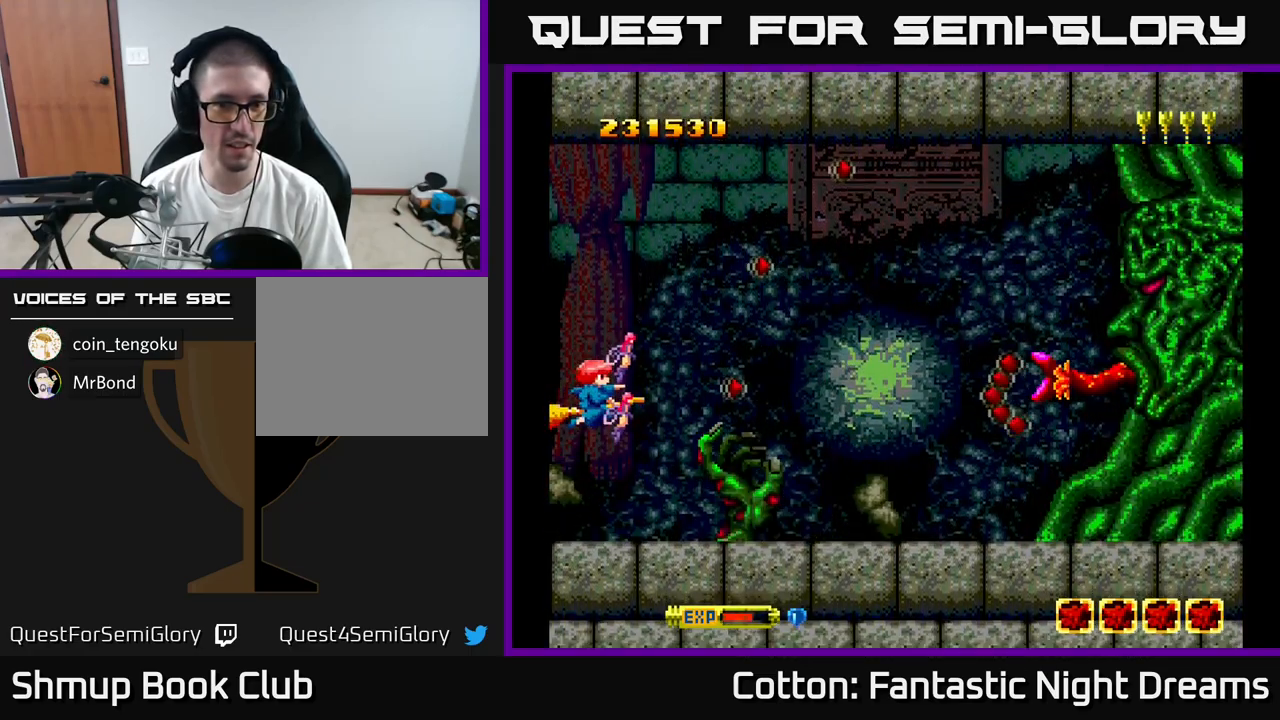
{"buttons": ["B", "Y"], "right_stick": "center", "events": [[17, "DPAD_UP", "down"], [217, "DPAD_UP", "up"], [267, "DPAD_LEFT", "up"]]}
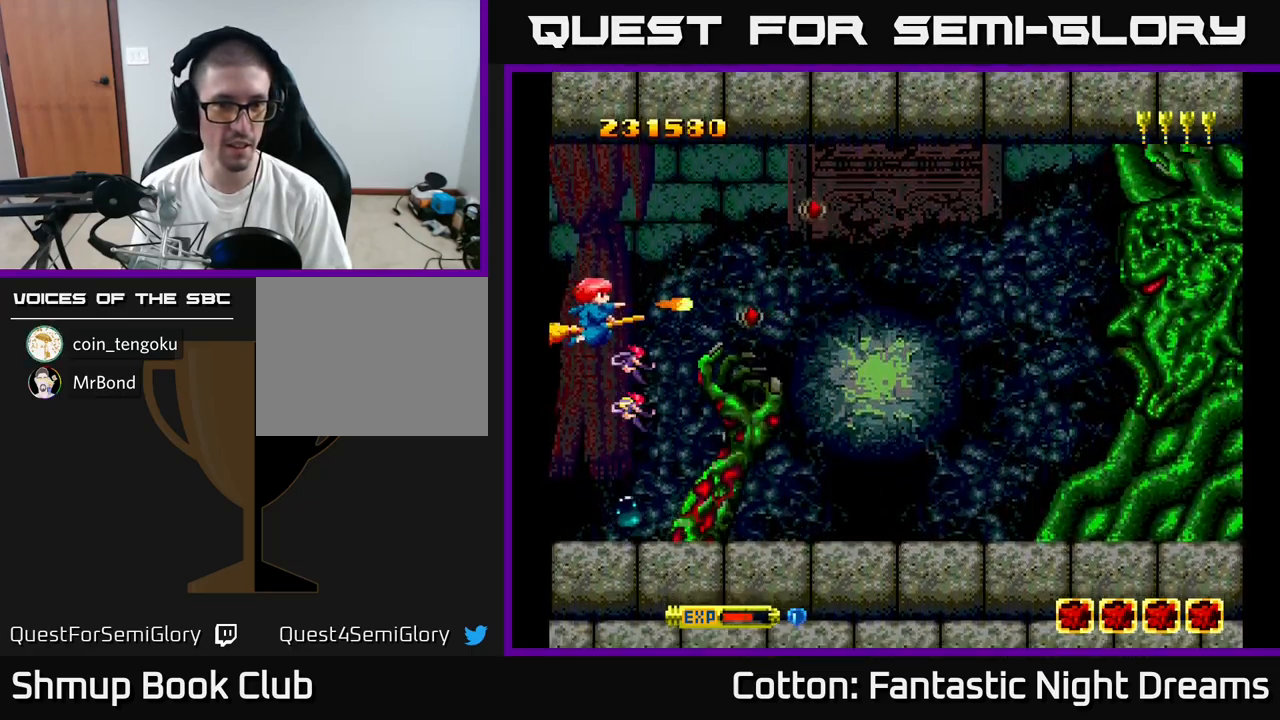
{"buttons": ["B", "Y", "DPAD_DOWN"], "right_stick": "center", "events": [[117, "DPAD_DOWN", "down"], [267, "DPAD_DOWN", "up"], [400, "DPAD_DOWN", "down"]]}
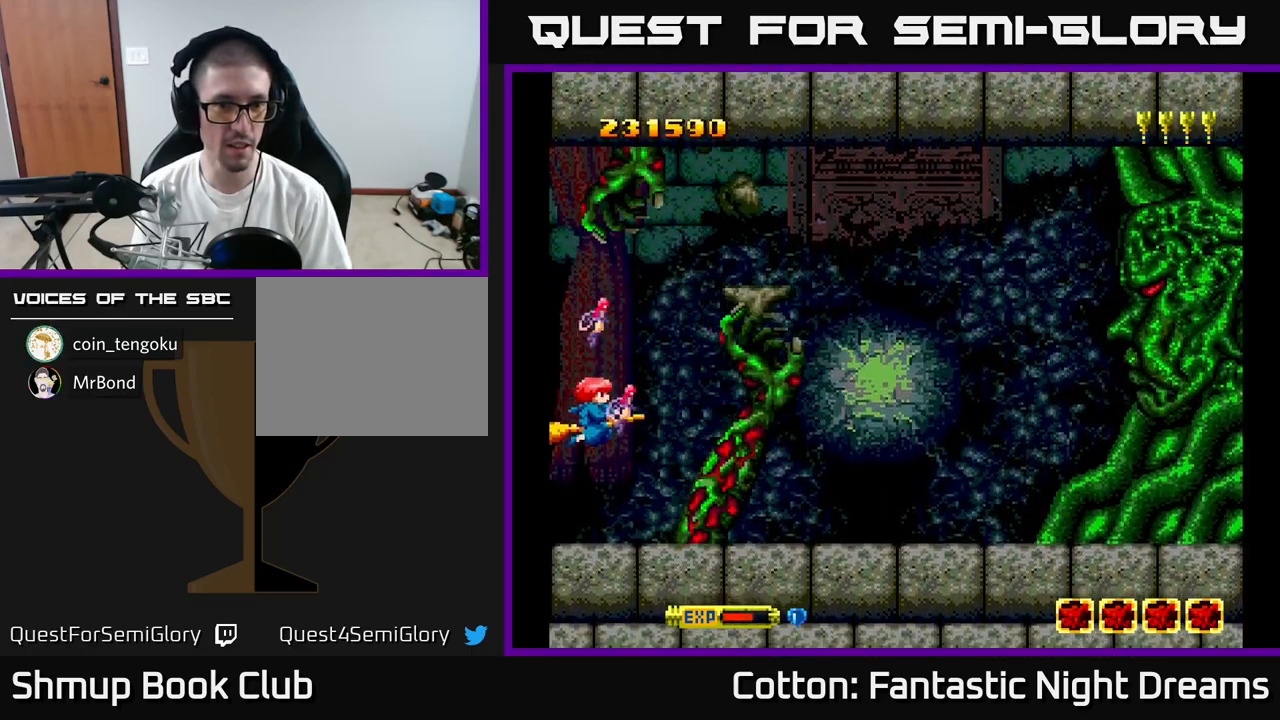
{"buttons": ["B", "Y", "DPAD_LEFT"], "right_stick": "center", "events": [[17, "DPAD_DOWN", "up"], [167, "DPAD_LEFT", "down"]]}
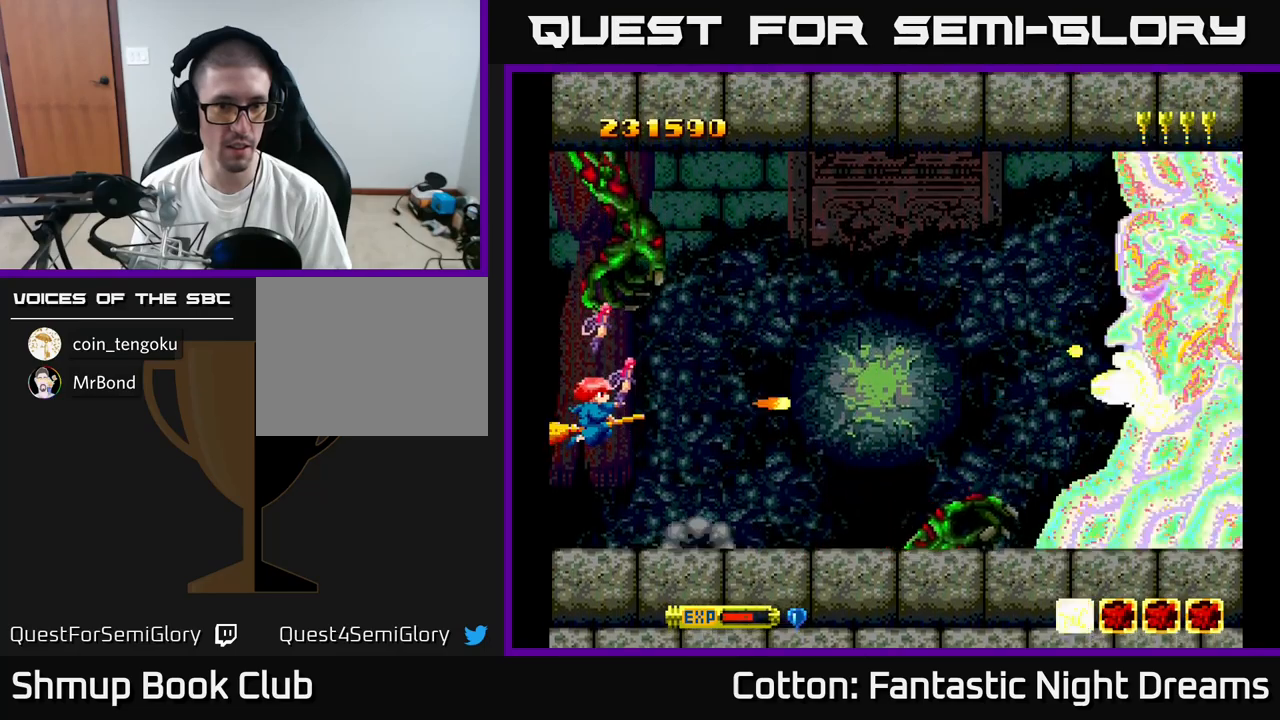
{"buttons": ["B", "Y"], "right_stick": "center", "events": [[200, "DPAD_LEFT", "up"], [400, "DPAD_DOWN", "down"], [466, "DPAD_DOWN", "up"]]}
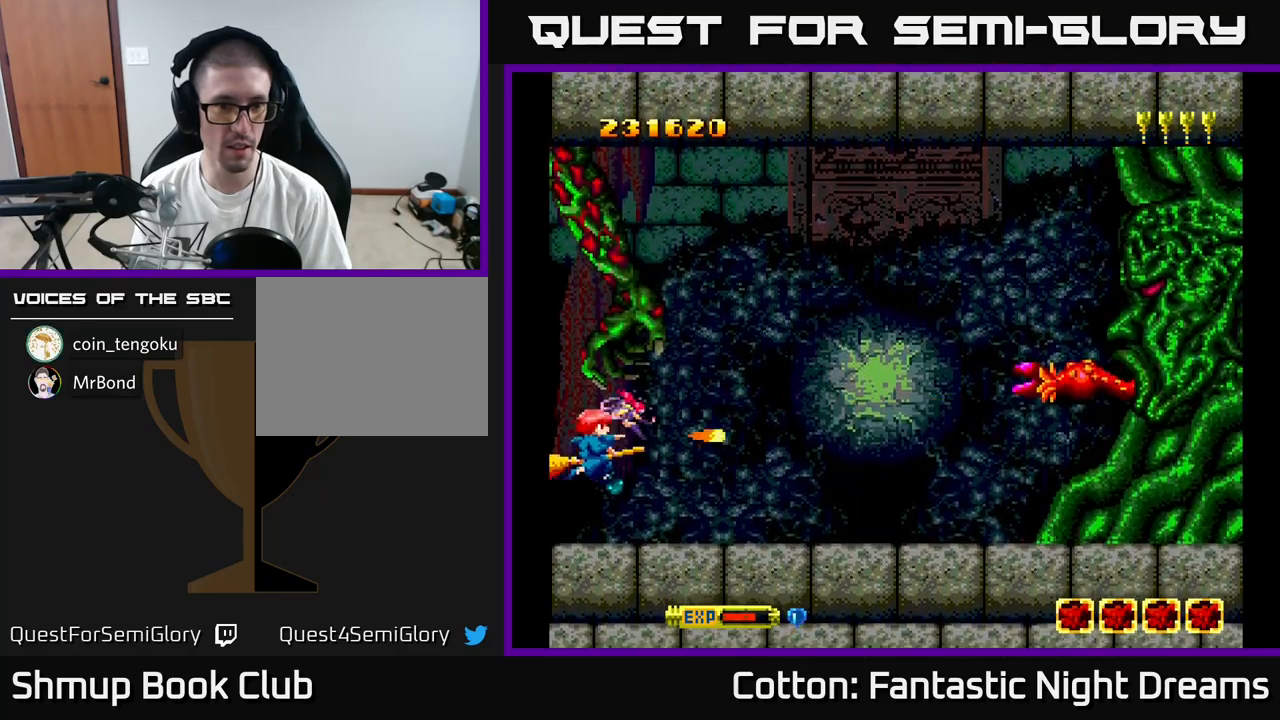
{"buttons": ["B", "Y", "DPAD_UP"], "right_stick": "center", "events": [[66, "DPAD_DOWN", "down"], [333, "DPAD_DOWN", "up"], [450, "DPAD_UP", "down"]]}
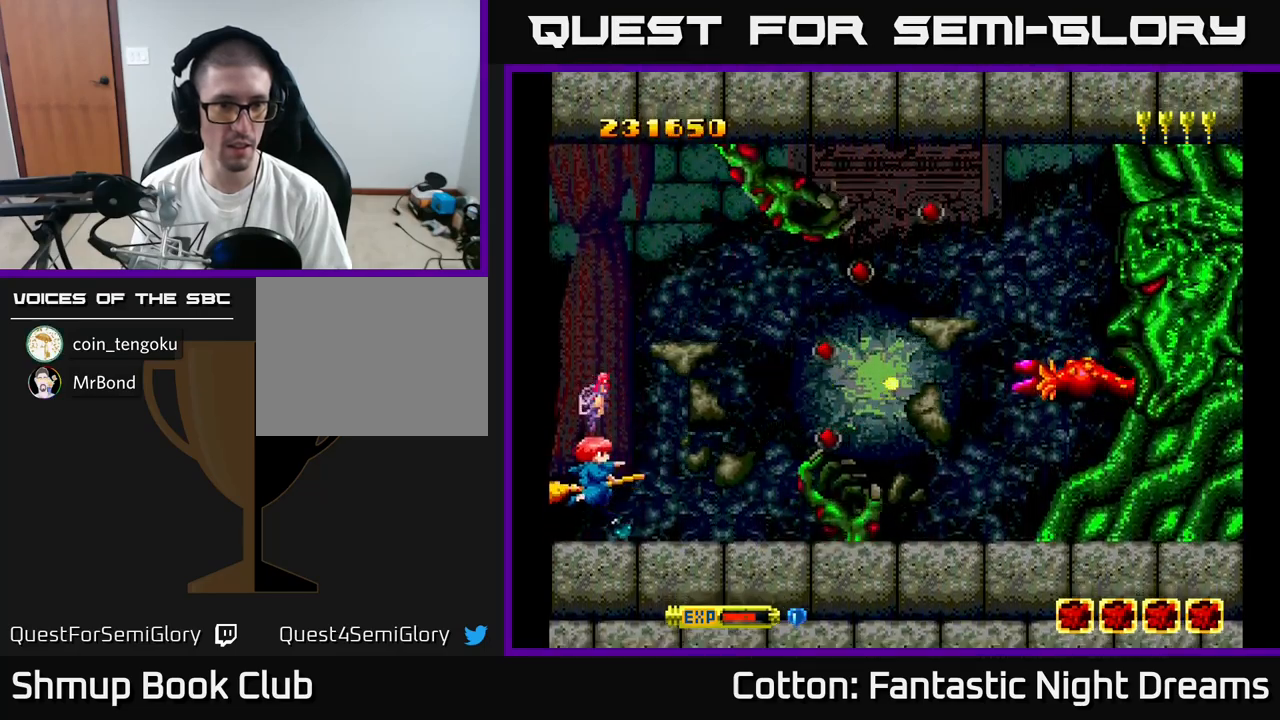
{"buttons": ["B", "Y", "DPAD_LEFT"], "right_stick": "center", "events": [[166, "DPAD_LEFT", "down"], [300, "DPAD_UP", "up"]]}
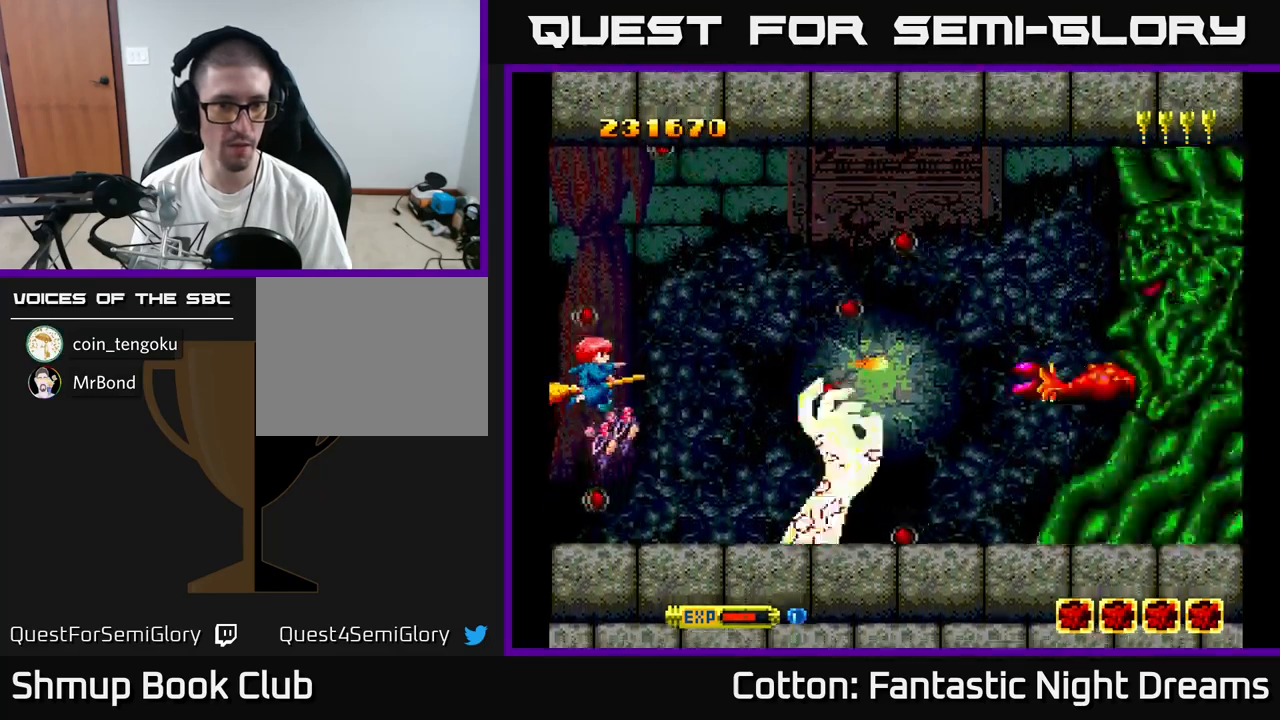
{"buttons": ["B", "Y", "DPAD_LEFT"], "right_stick": "center", "events": [[283, "DPAD_UP", "down"], [333, "DPAD_LEFT", "up"], [383, "DPAD_LEFT", "down"], [466, "DPAD_UP", "up"]]}
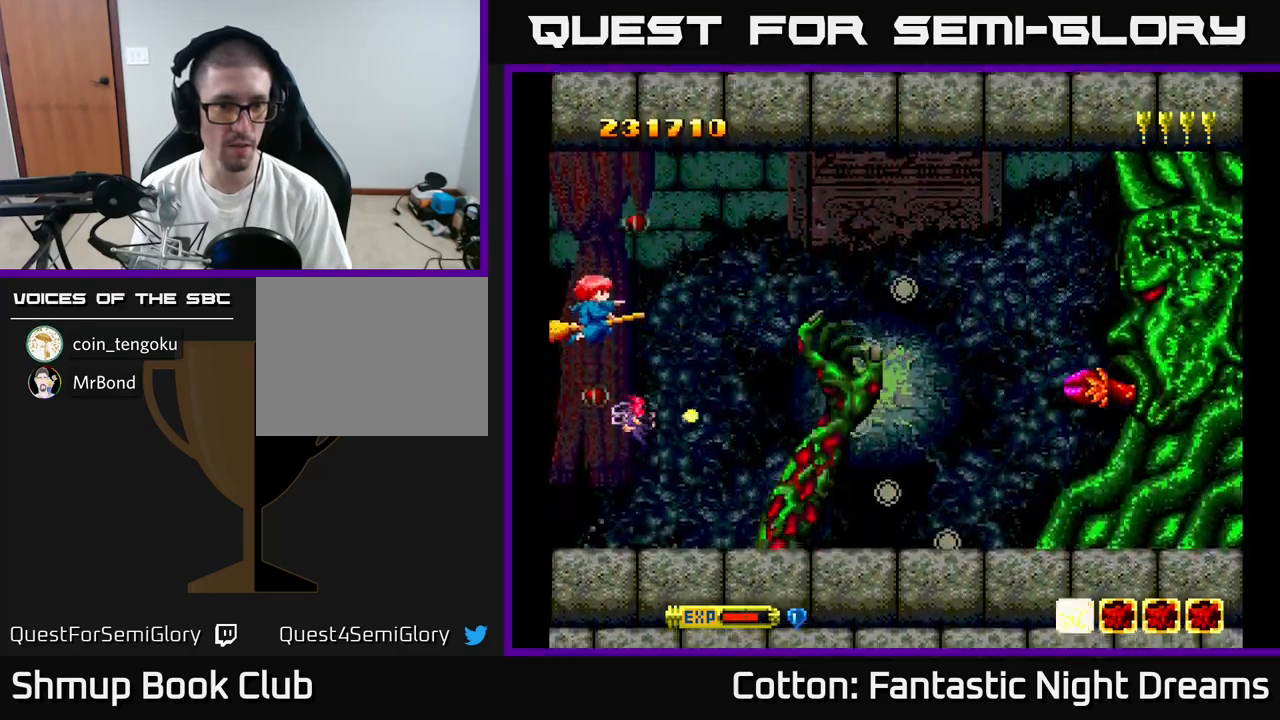
{"buttons": ["B", "Y", "DPAD_LEFT"], "right_stick": "center", "events": [[16, "DPAD_LEFT", "up"], [100, "DPAD_DOWN", "down"], [283, "DPAD_LEFT", "down"], [300, "DPAD_DOWN", "up"]]}
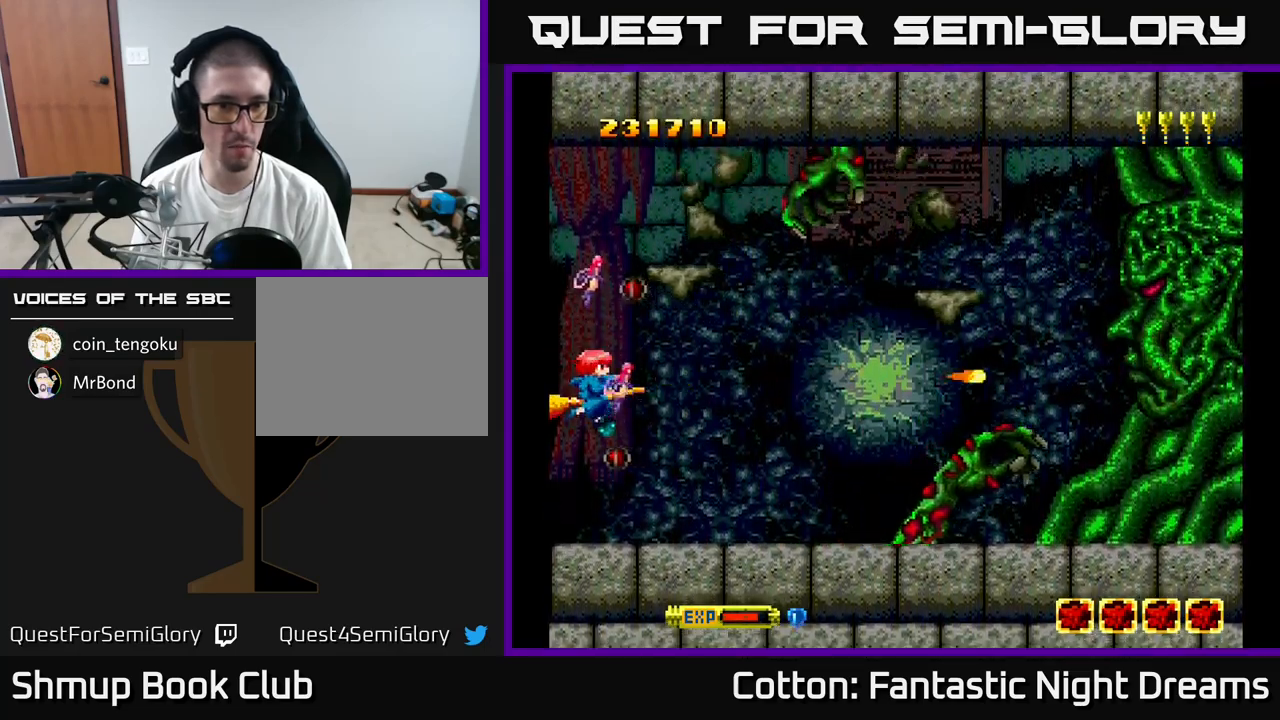
{"buttons": ["B", "Y"], "right_stick": "center", "events": [[316, "DPAD_LEFT", "up"]]}
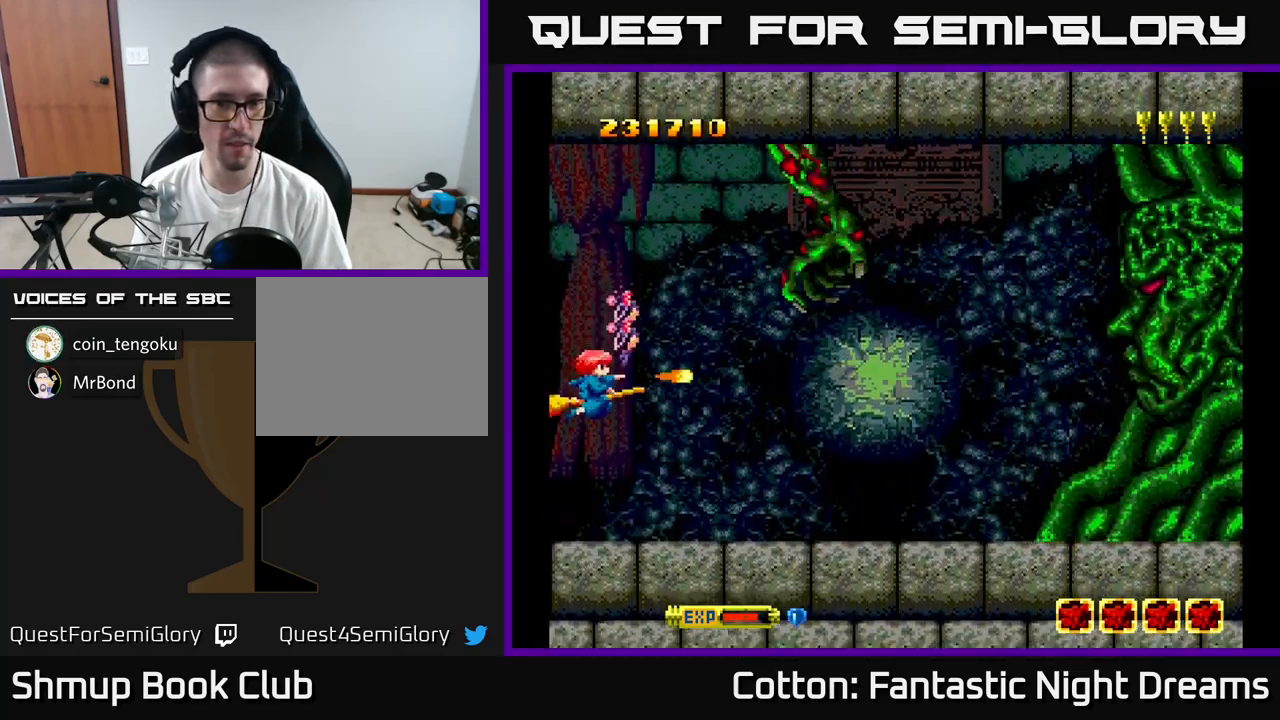
{"buttons": ["B", "Y"], "right_stick": "center", "events": []}
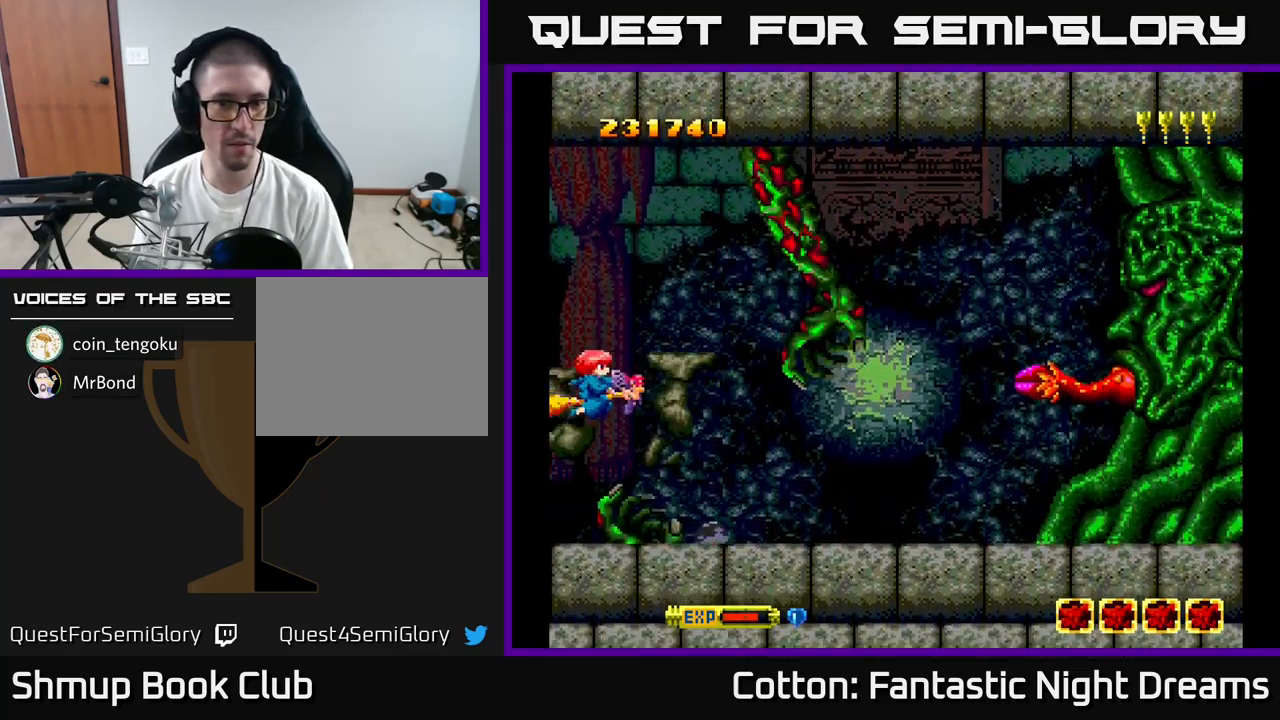
{"buttons": ["B", "Y", "DPAD_UP"], "right_stick": "center", "events": [[450, "DPAD_UP", "down"]]}
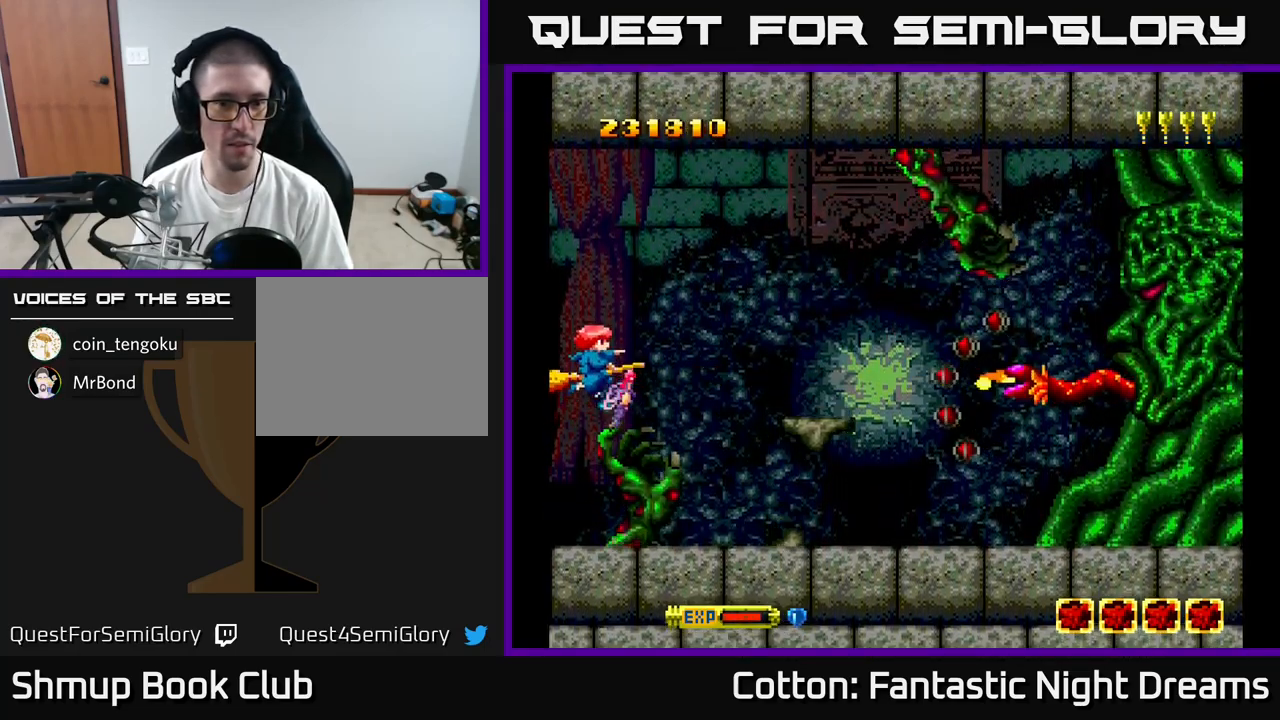
{"buttons": ["B", "Y", "DPAD_UP", "DPAD_LEFT"], "right_stick": "center", "events": [[83, "DPAD_UP", "up"], [416, "DPAD_LEFT", "down"], [433, "DPAD_UP", "down"]]}
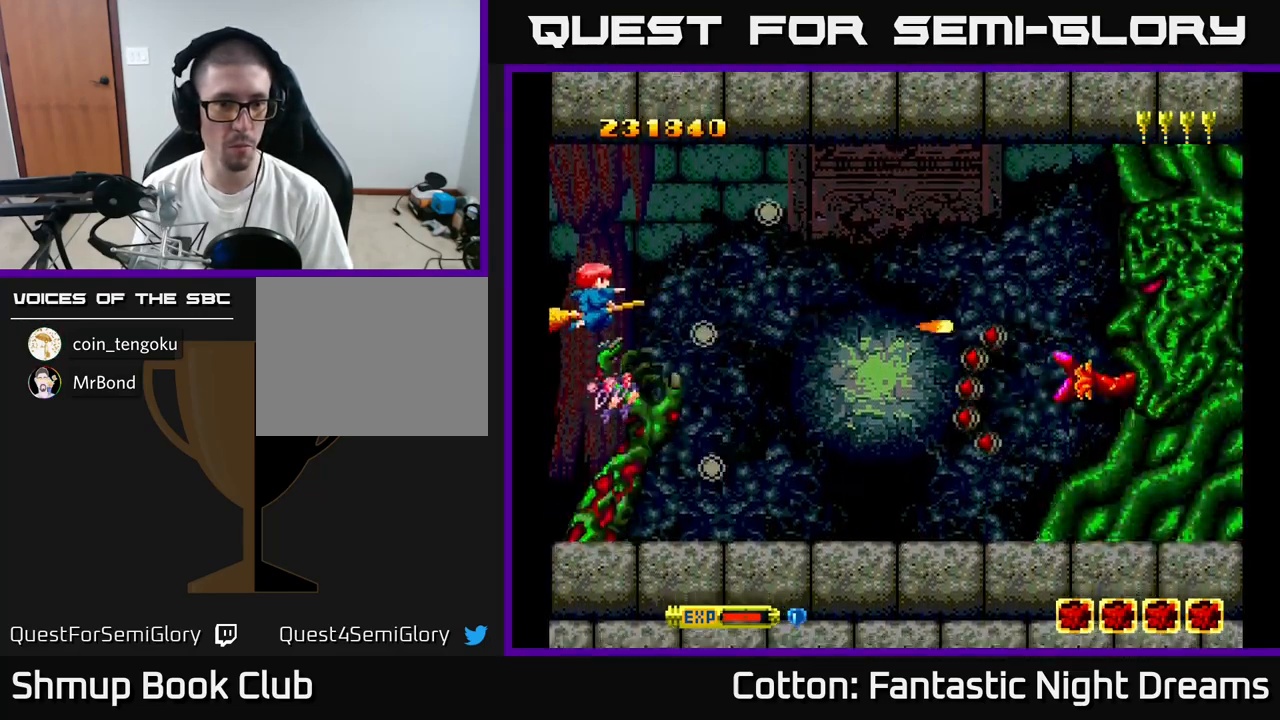
{"buttons": ["Y", "DPAD_DOWN"], "right_stick": "center", "events": [[33, "DPAD_LEFT", "up"], [233, "DPAD_UP", "up"], [333, "B", "up"], [500, "DPAD_DOWN", "down"]]}
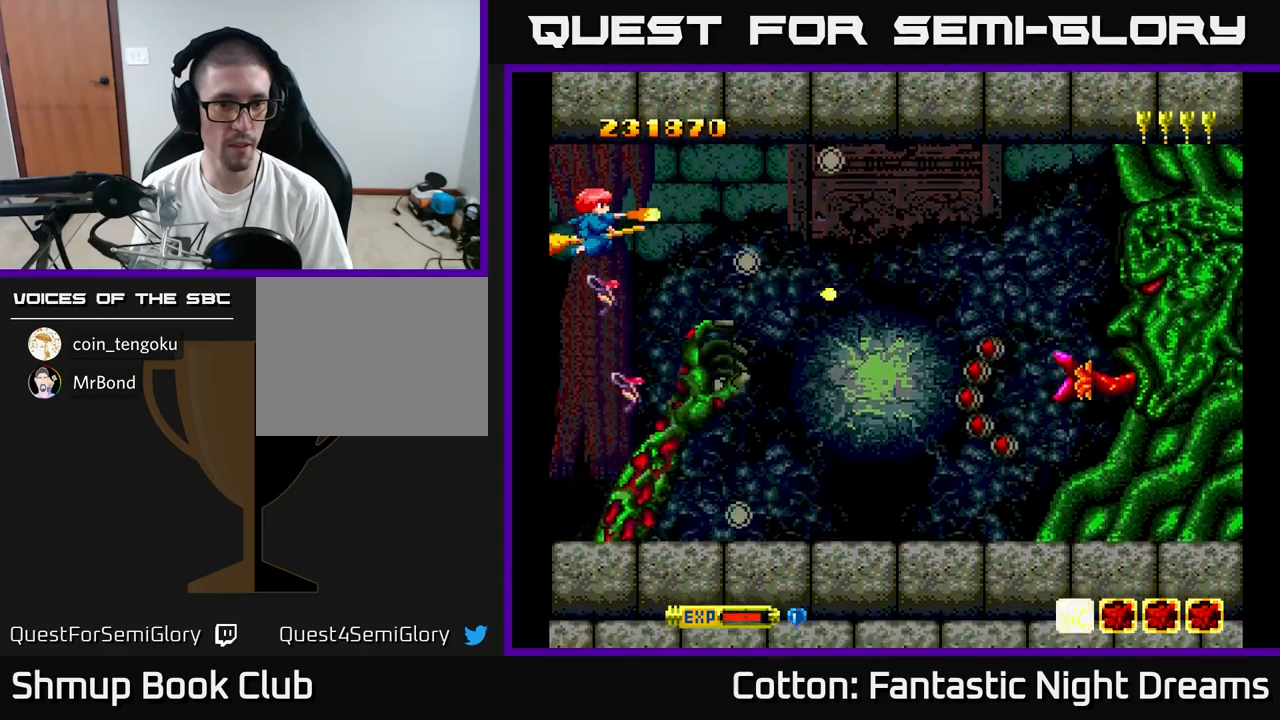
{"buttons": ["B", "Y"], "right_stick": "center", "events": [[17, "DPAD_LEFT", "down"], [133, "B", "down"], [383, "DPAD_DOWN", "up"], [400, "DPAD_LEFT", "up"]]}
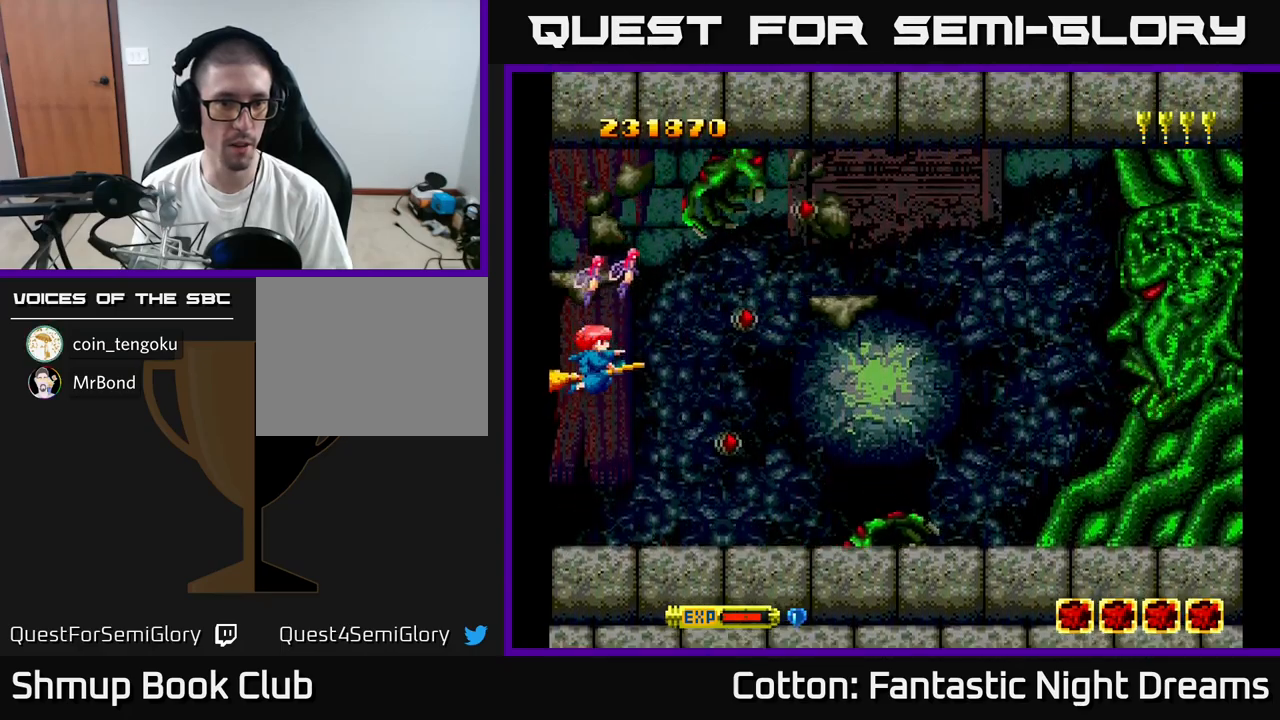
{"buttons": ["B", "Y", "DPAD_LEFT"], "right_stick": "center", "events": [[33, "DPAD_DOWN", "down"], [167, "DPAD_DOWN", "up"], [383, "DPAD_LEFT", "down"], [400, "DPAD_UP", "down"], [450, "DPAD_UP", "up"]]}
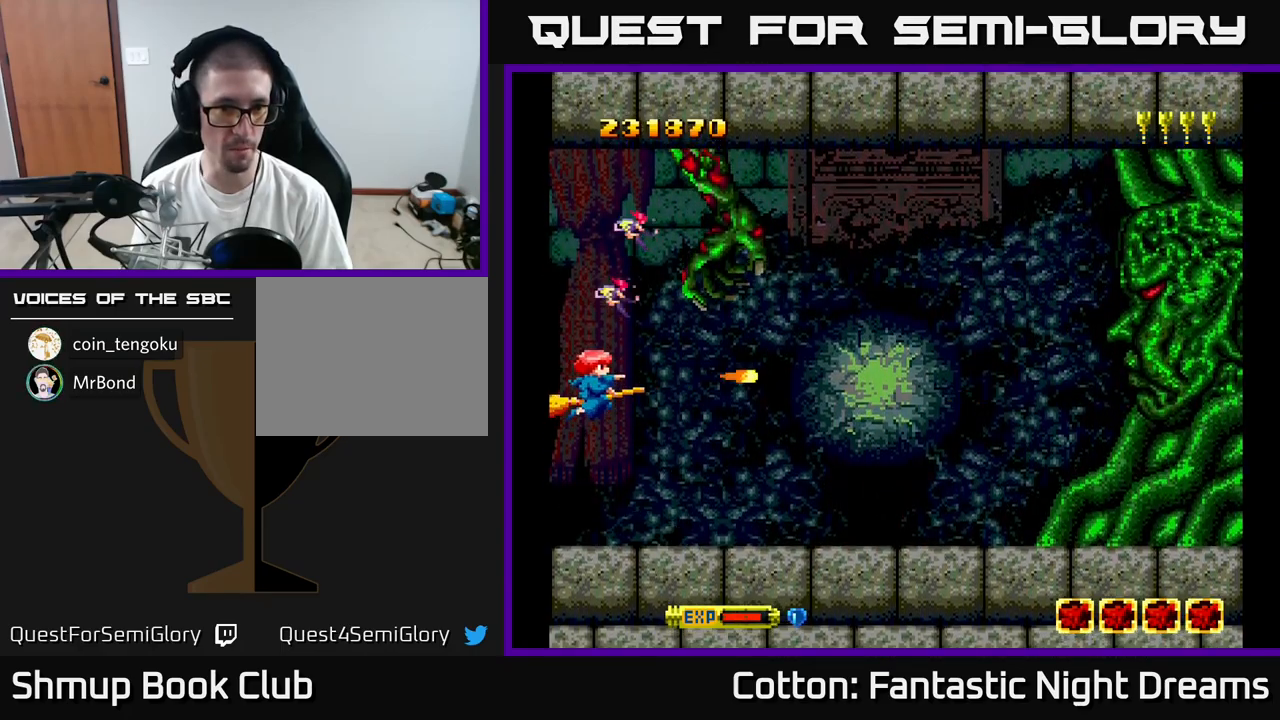
{"buttons": ["Y", "DPAD_LEFT"], "right_stick": "center", "events": [[133, "B", "up"]]}
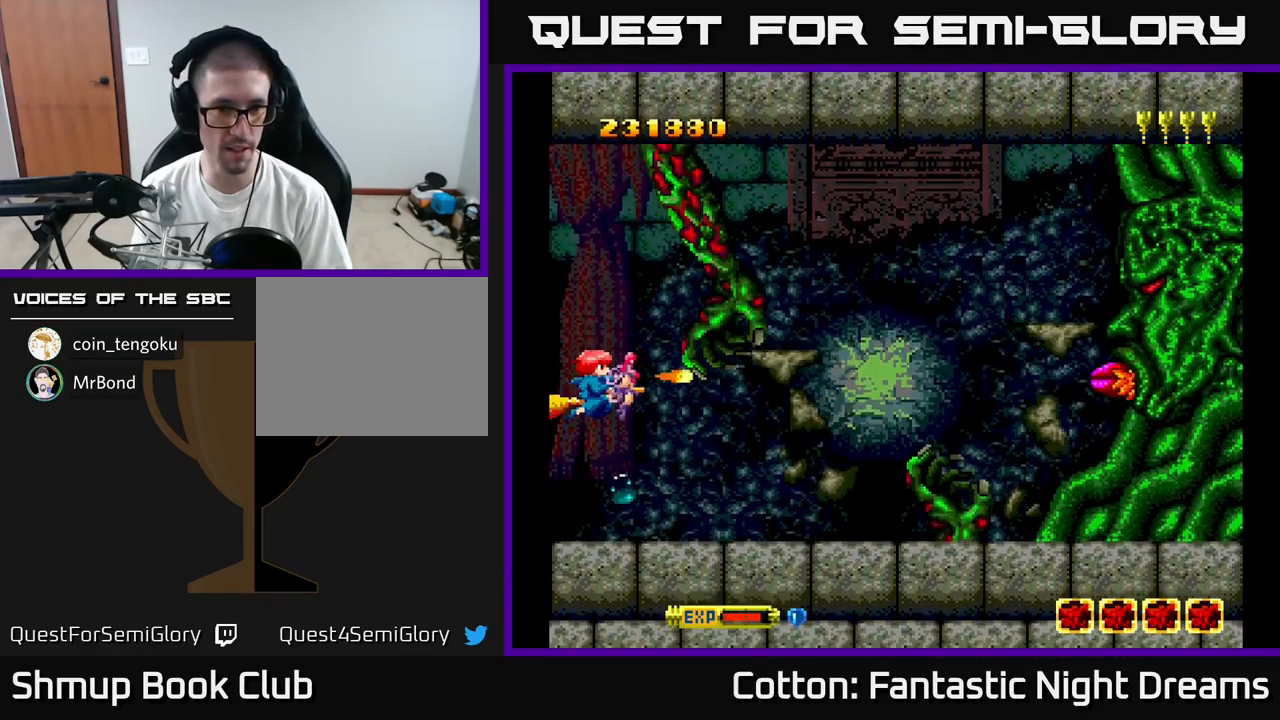
{"buttons": ["Y", "DPAD_LEFT"], "right_stick": "center", "events": []}